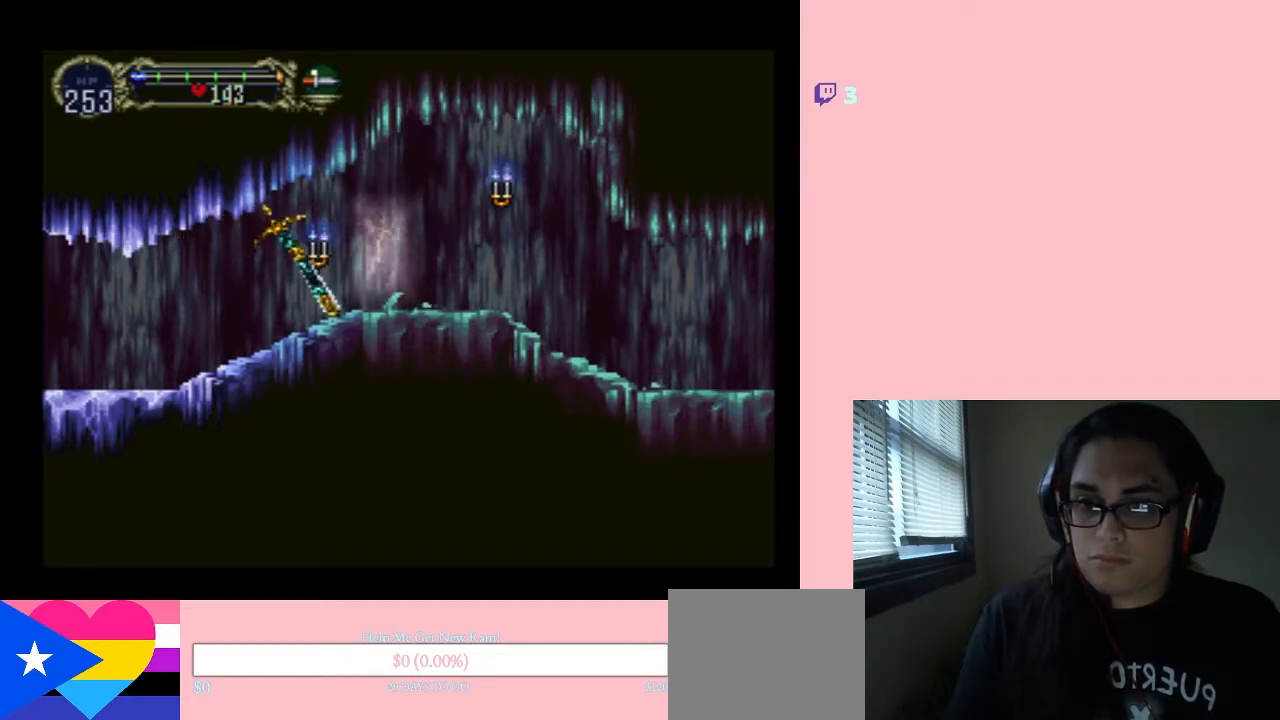
Gameplay with a controller (Nintendo layout); each line is a JSON object with the inputs held at the frame after it. "events" lists button and stick changes between this image and that frame as [ms after this image, input, new state], when the widget could be followed in between. Not read: L2 L3 R2 R3.
{"buttons": [], "left_stick": "center", "right_stick": "center", "events": []}
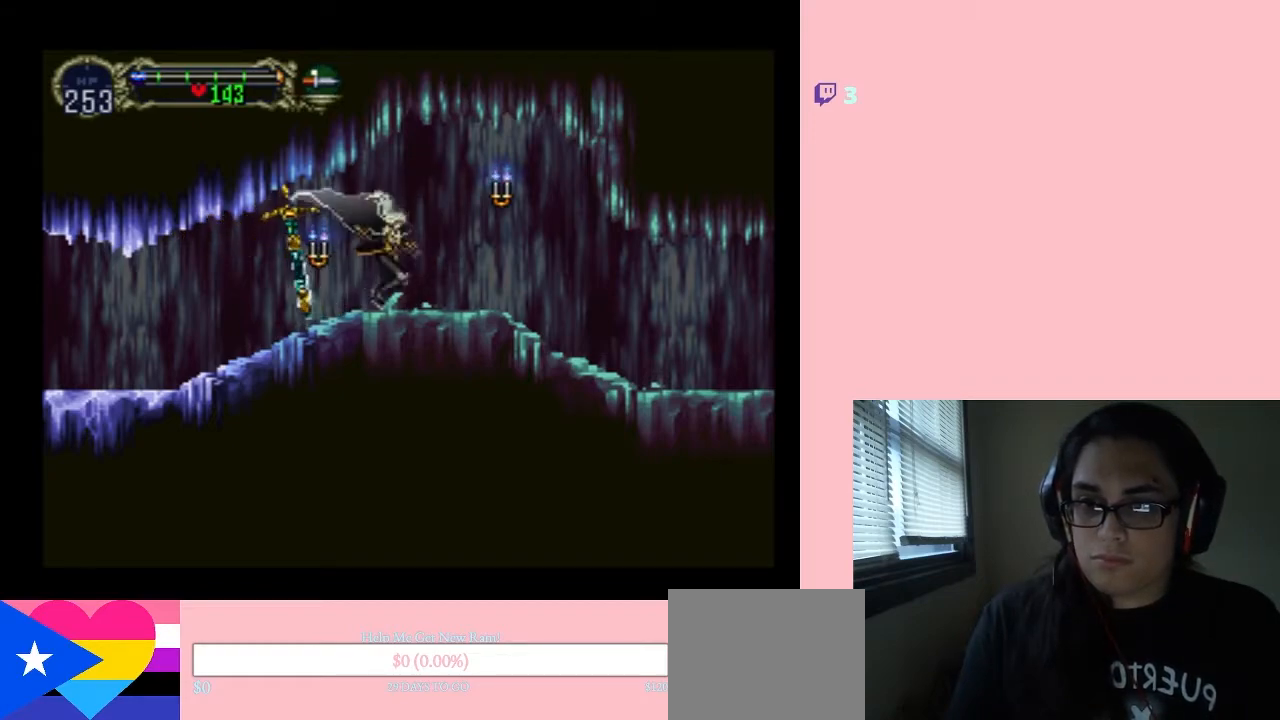
{"buttons": [], "left_stick": "center", "right_stick": "center", "events": []}
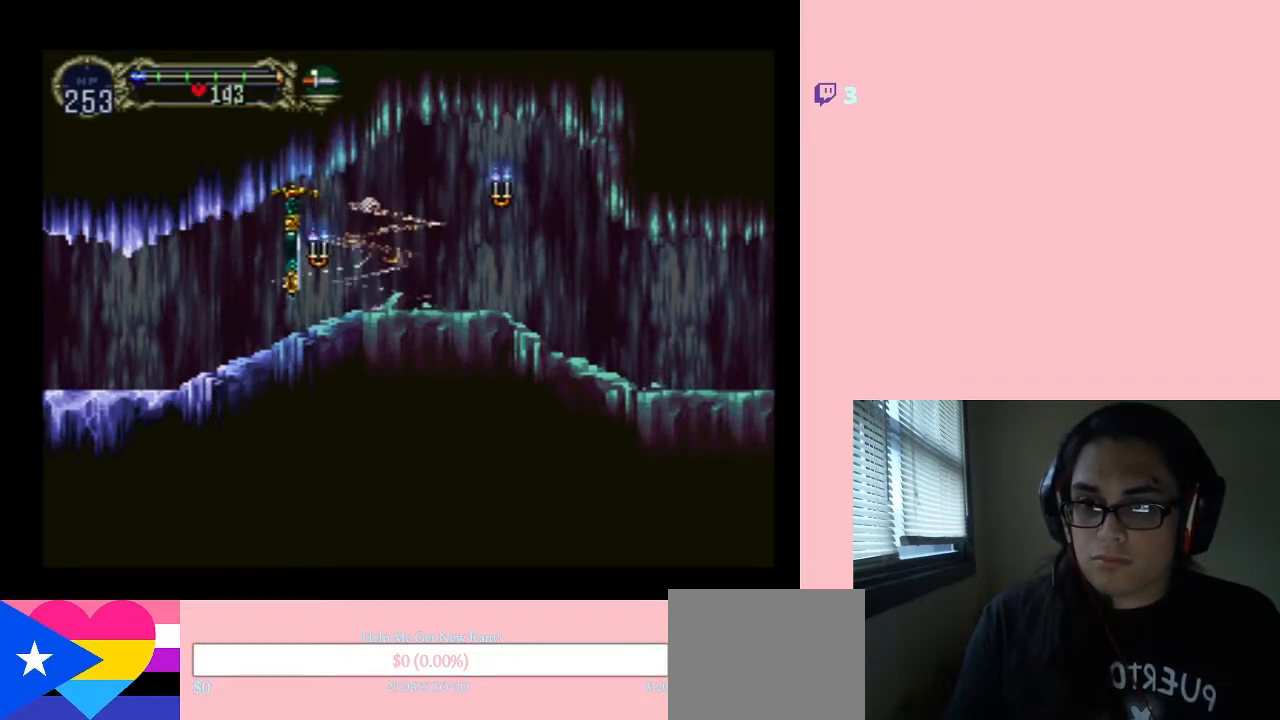
{"buttons": [], "left_stick": "center", "right_stick": "center", "events": []}
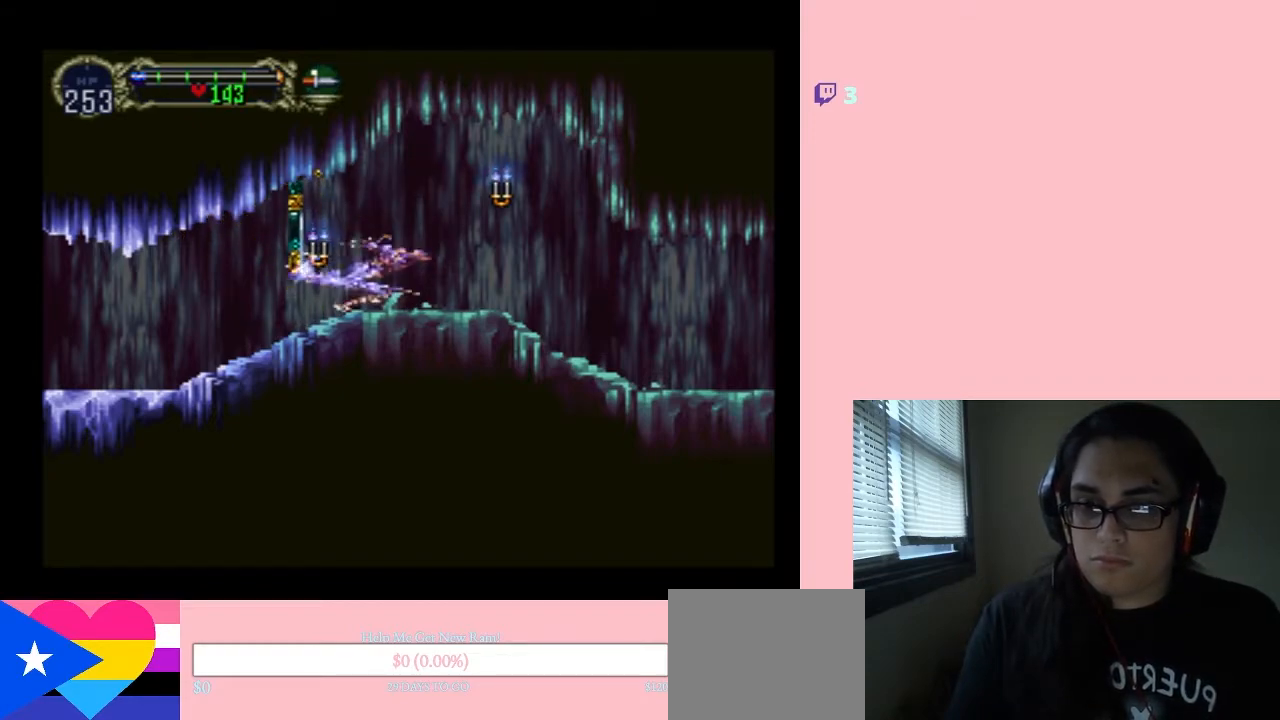
{"buttons": [], "left_stick": "center", "right_stick": "center", "events": []}
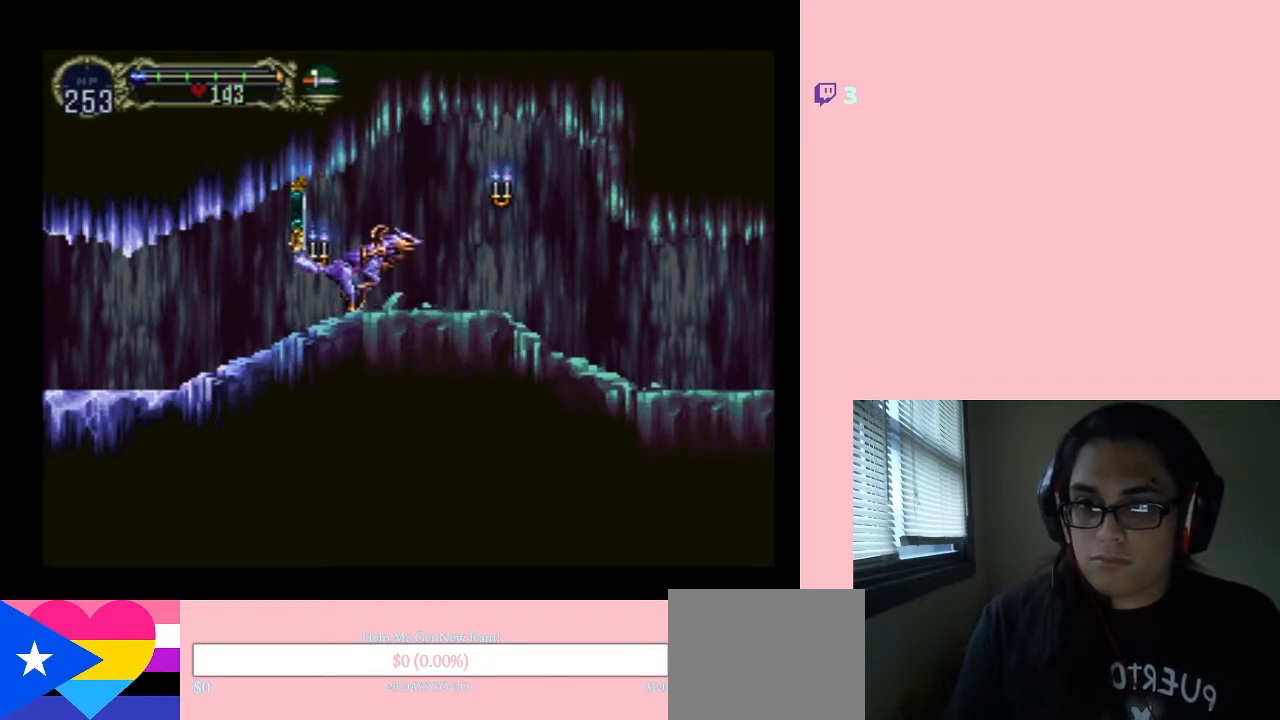
{"buttons": ["DPAD_RIGHT"], "left_stick": "center", "right_stick": "center", "events": [[100, "DPAD_RIGHT", "down"], [167, "DPAD_RIGHT", "up"], [267, "DPAD_RIGHT", "down"]]}
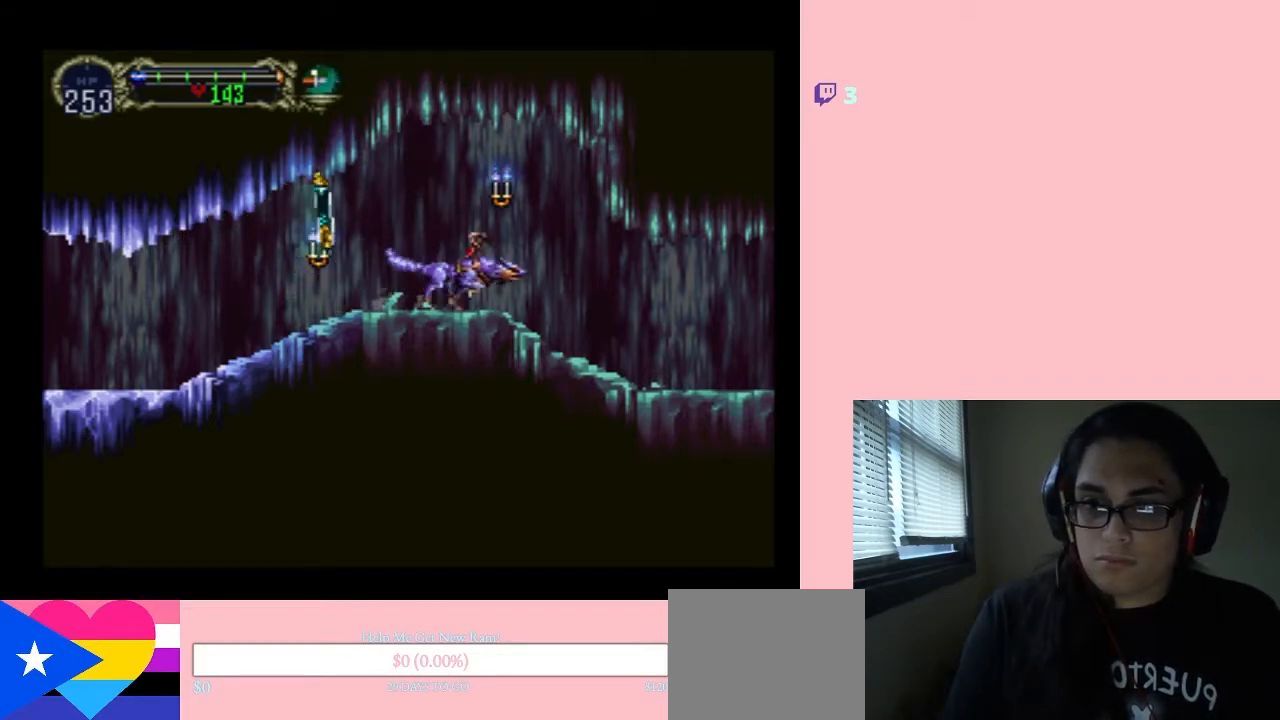
{"buttons": ["DPAD_RIGHT"], "left_stick": "center", "right_stick": "center", "events": []}
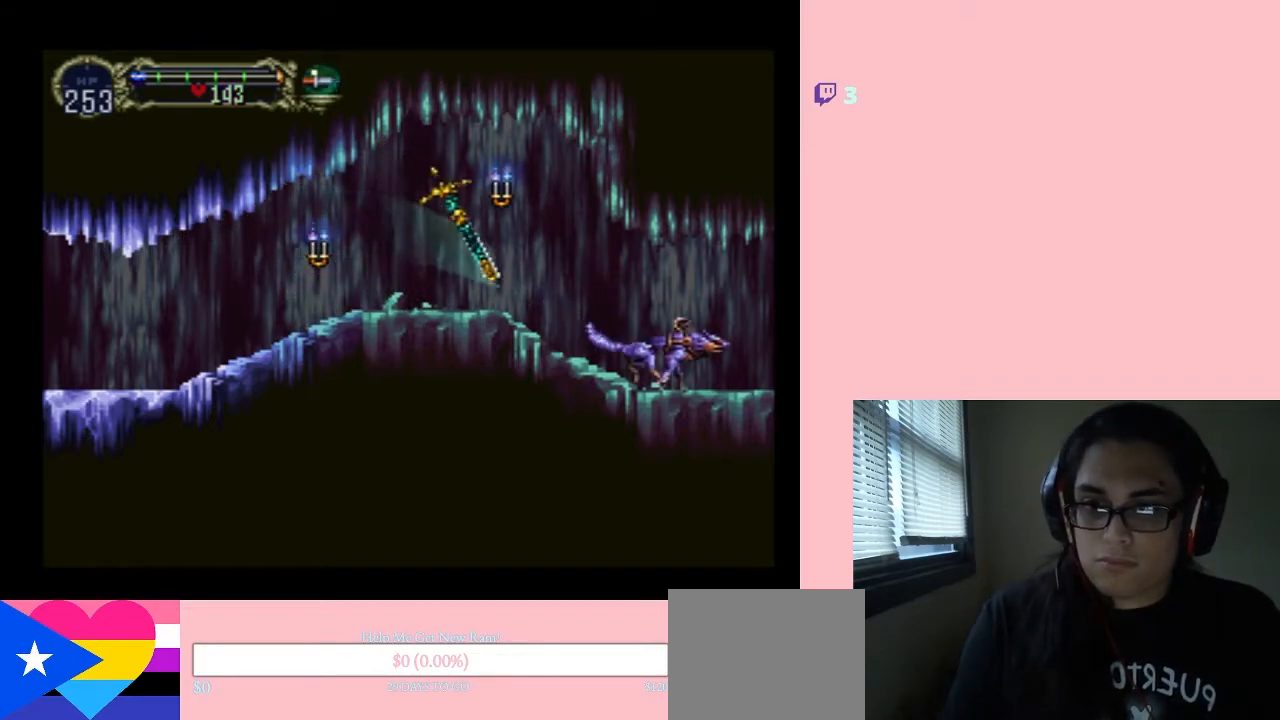
{"buttons": ["DPAD_RIGHT"], "left_stick": "center", "right_stick": "center", "events": []}
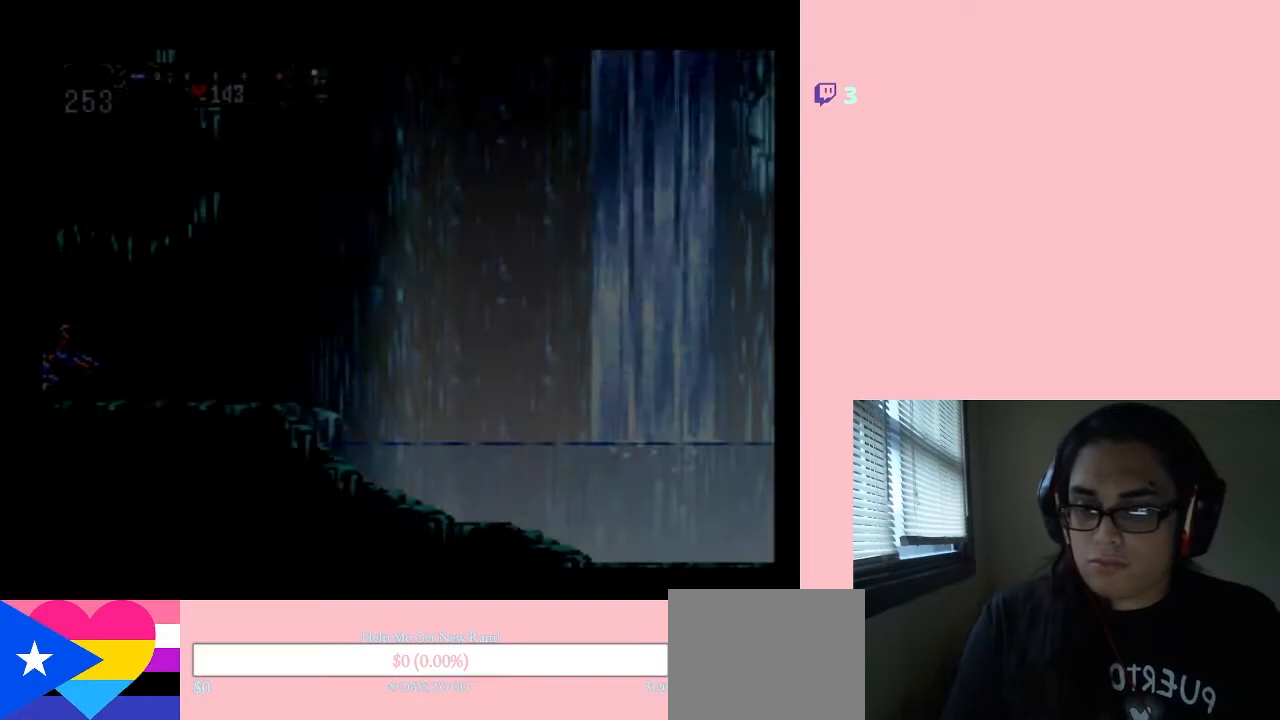
{"buttons": ["DPAD_RIGHT"], "left_stick": "center", "right_stick": "center", "events": []}
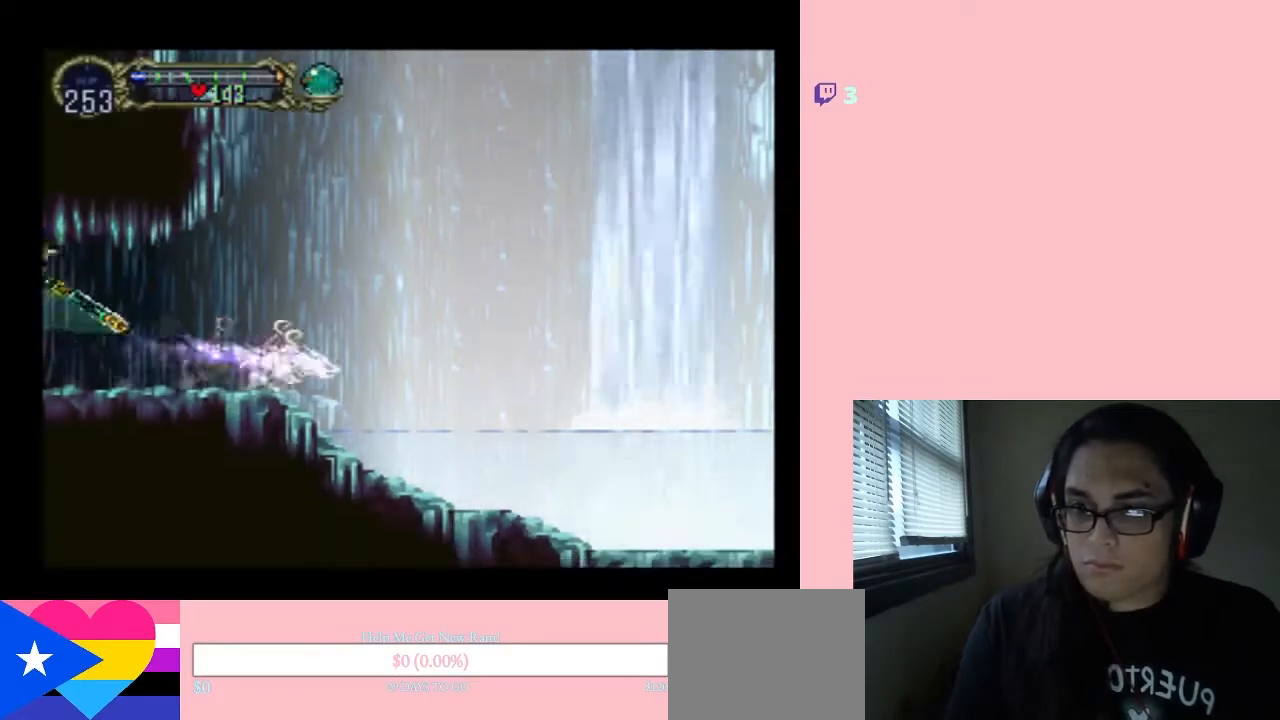
{"buttons": ["DPAD_RIGHT"], "left_stick": "center", "right_stick": "center", "events": []}
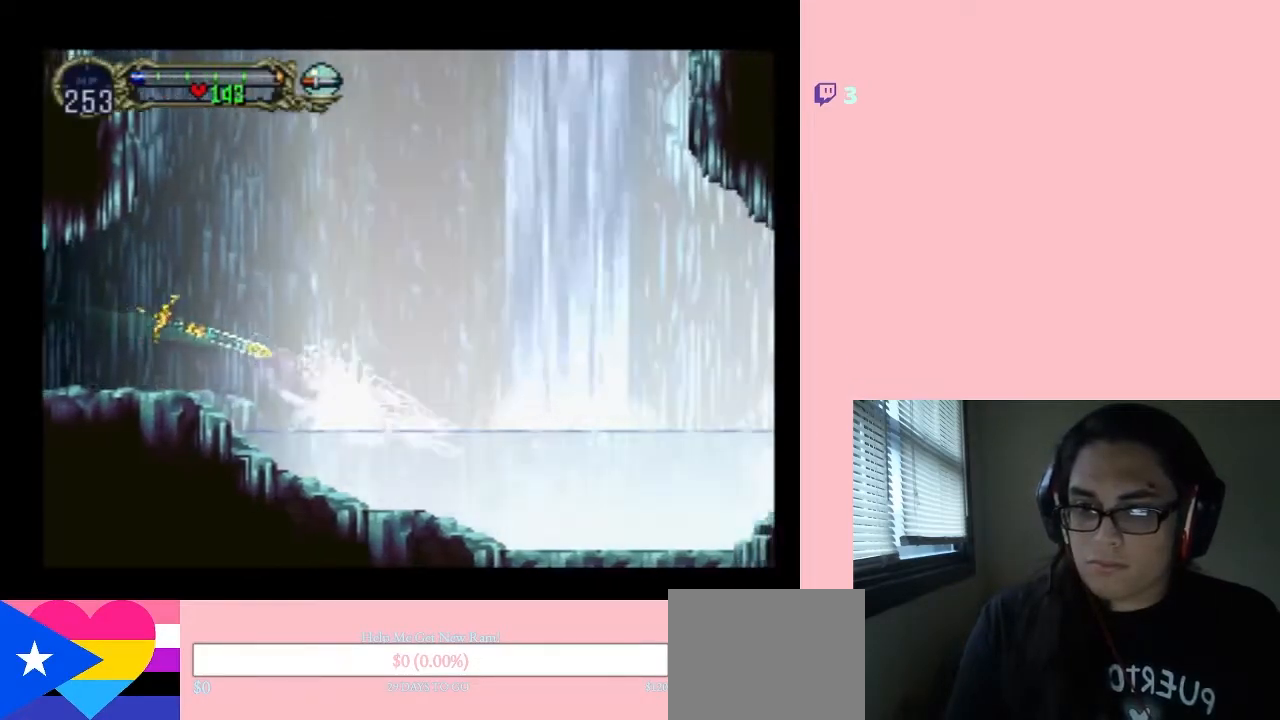
{"buttons": ["B", "DPAD_LEFT"], "left_stick": "center", "right_stick": "center", "events": [[200, "B", "down"], [383, "DPAD_LEFT", "down"], [383, "DPAD_RIGHT", "up"]]}
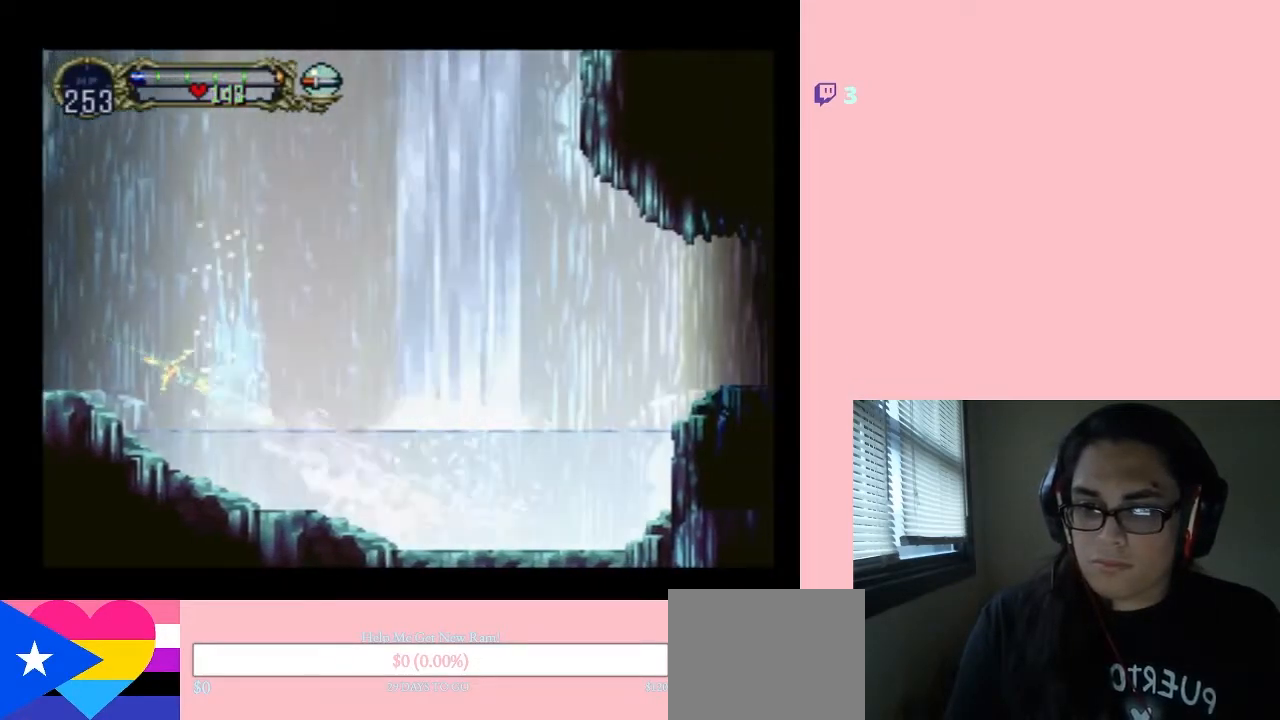
{"buttons": ["B", "DPAD_LEFT"], "left_stick": "center", "right_stick": "center", "events": [[283, "DPAD_UP", "down"], [483, "DPAD_UP", "up"]]}
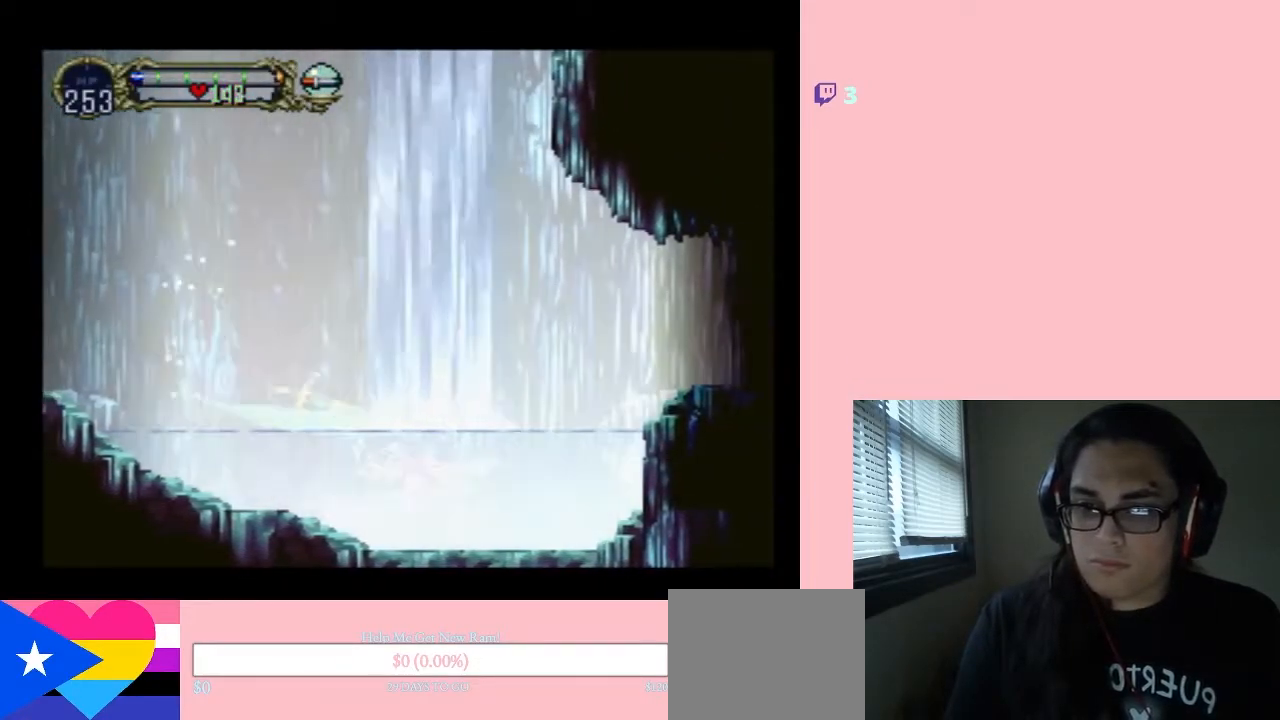
{"buttons": ["B", "DPAD_UP", "DPAD_LEFT"], "left_stick": "center", "right_stick": "center", "events": [[333, "DPAD_UP", "down"]]}
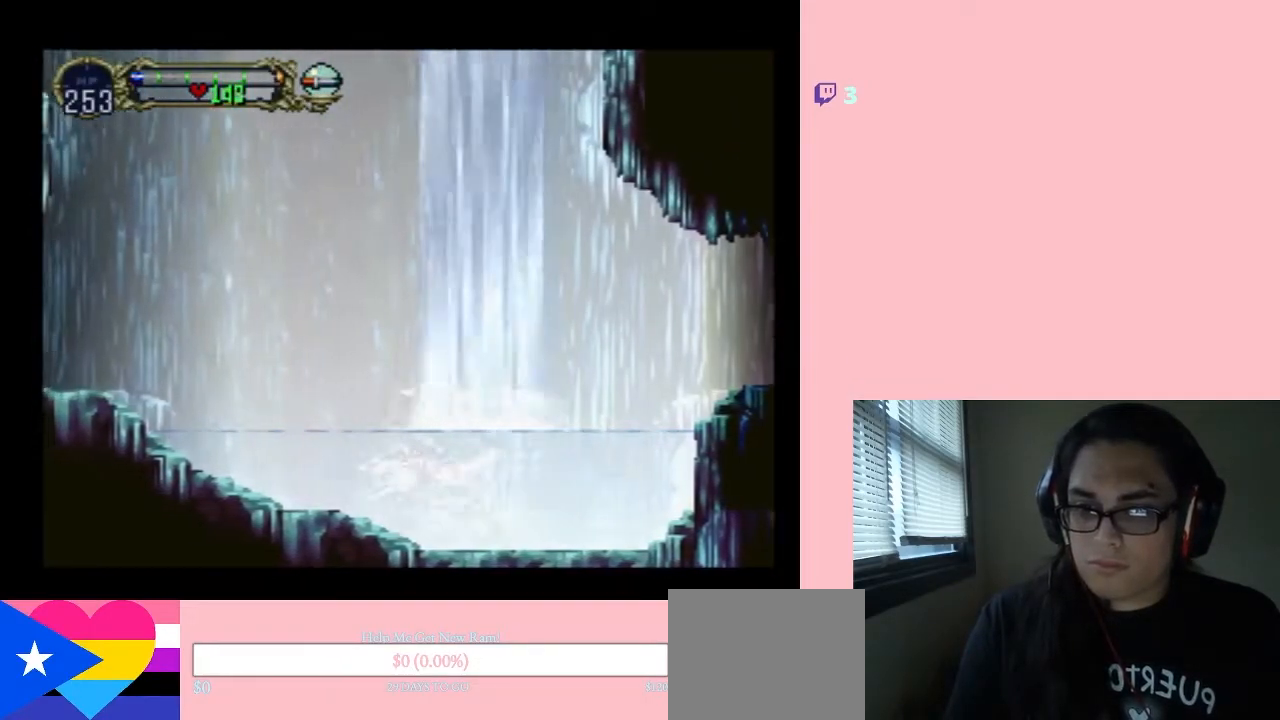
{"buttons": ["B", "DPAD_UP", "DPAD_LEFT"], "left_stick": "center", "right_stick": "center", "events": []}
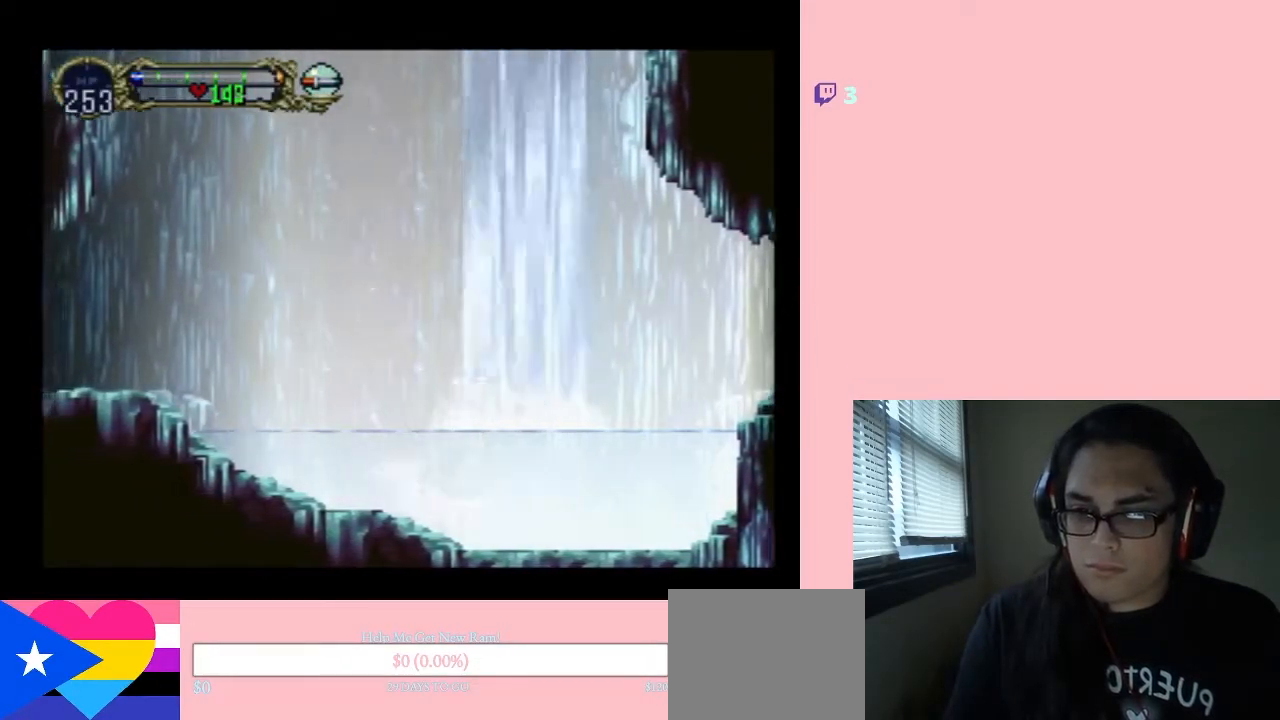
{"buttons": ["B", "DPAD_LEFT"], "left_stick": "center", "right_stick": "center", "events": [[367, "DPAD_UP", "up"]]}
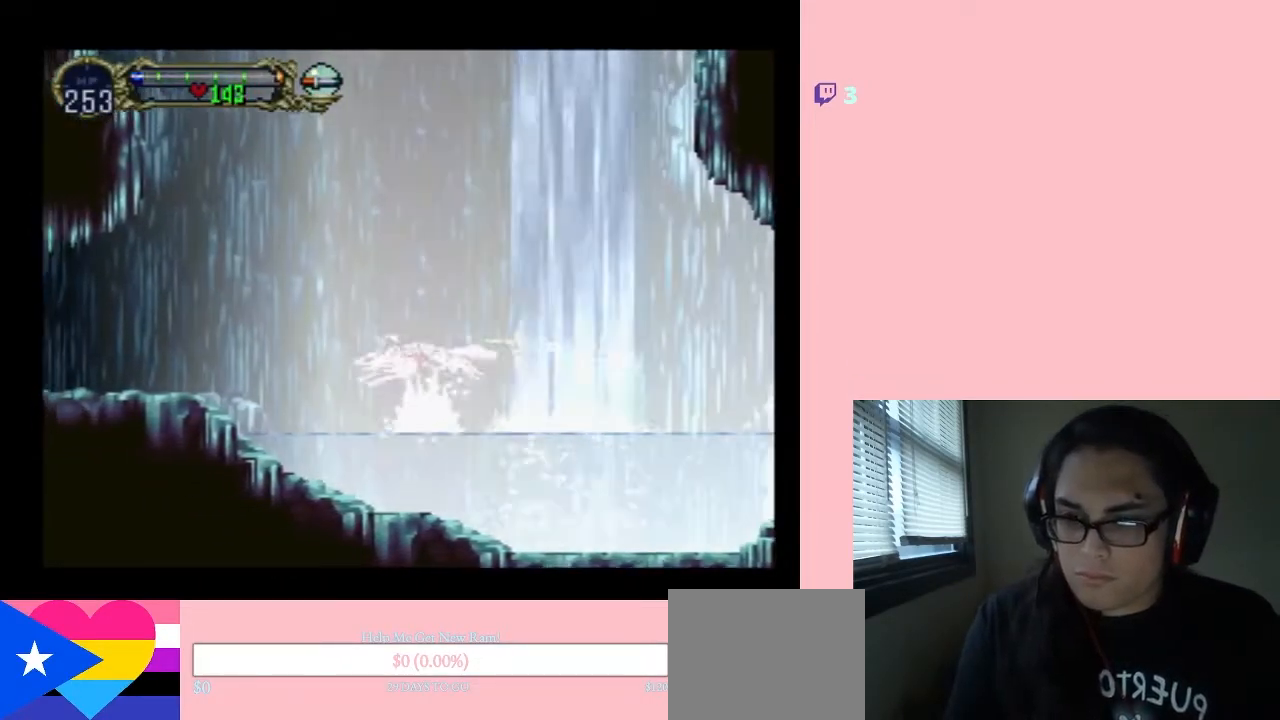
{"buttons": ["DPAD_LEFT"], "left_stick": "center", "right_stick": "center", "events": [[183, "B", "up"]]}
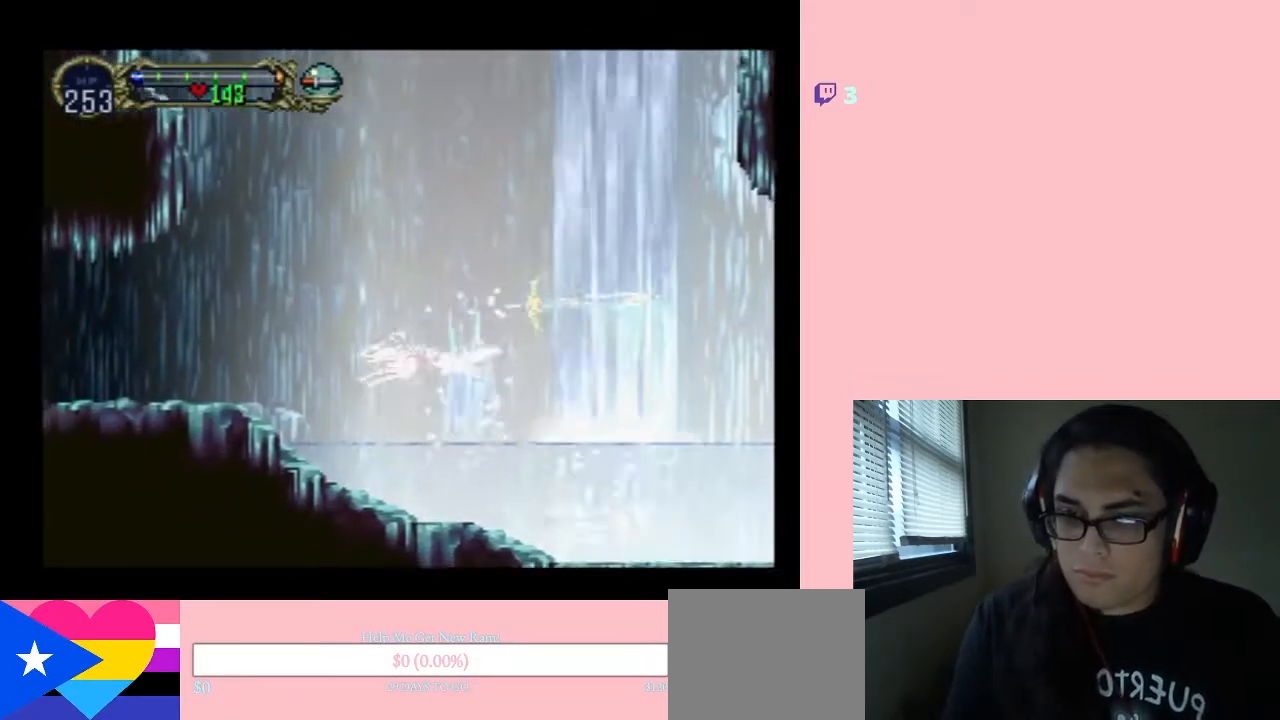
{"buttons": ["DPAD_LEFT"], "left_stick": "center", "right_stick": "center", "events": []}
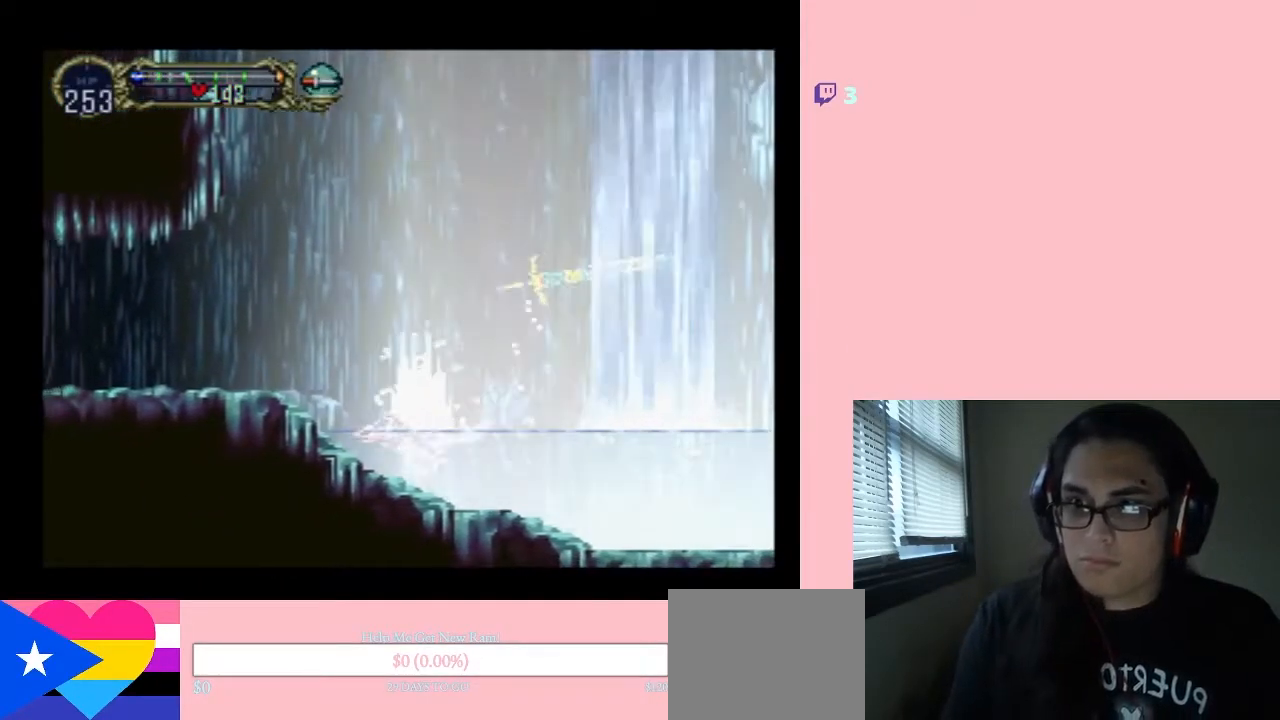
{"buttons": ["B", "DPAD_LEFT"], "left_stick": "center", "right_stick": "center", "events": [[17, "B", "down"]]}
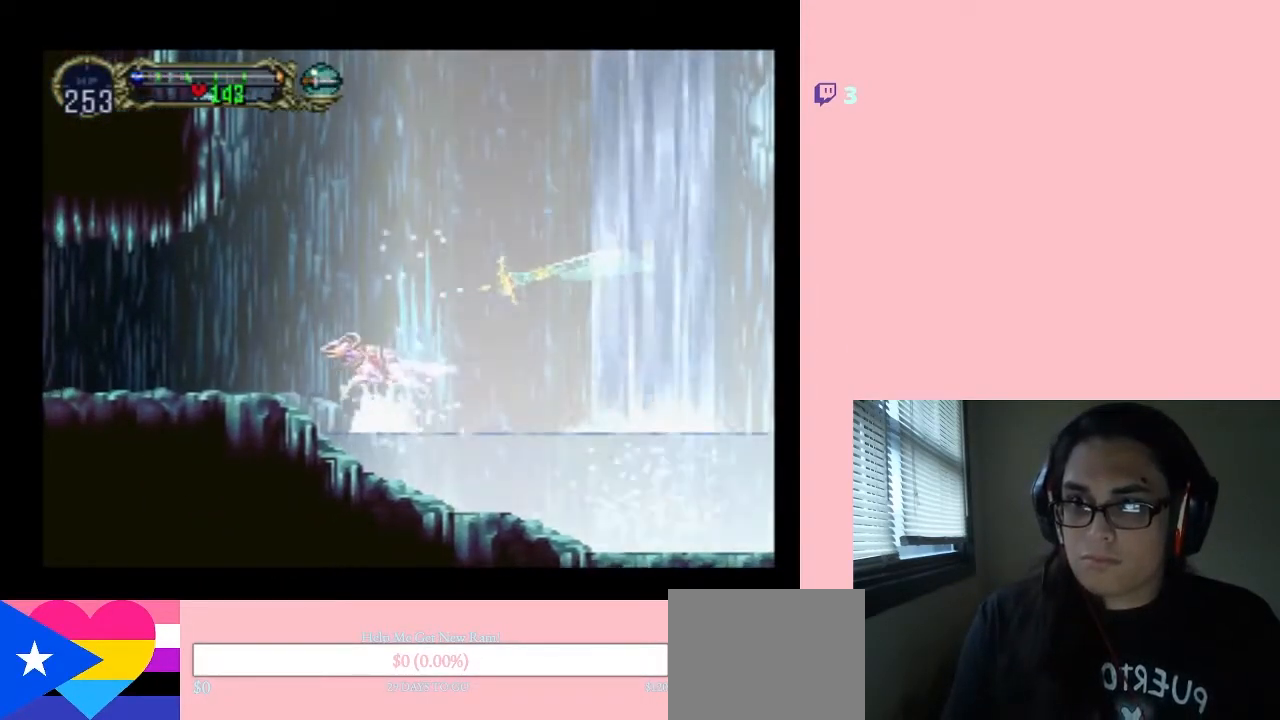
{"buttons": ["L1", "DPAD_LEFT"], "left_stick": "center", "right_stick": "center", "events": [[383, "B", "up"], [450, "L1", "down"]]}
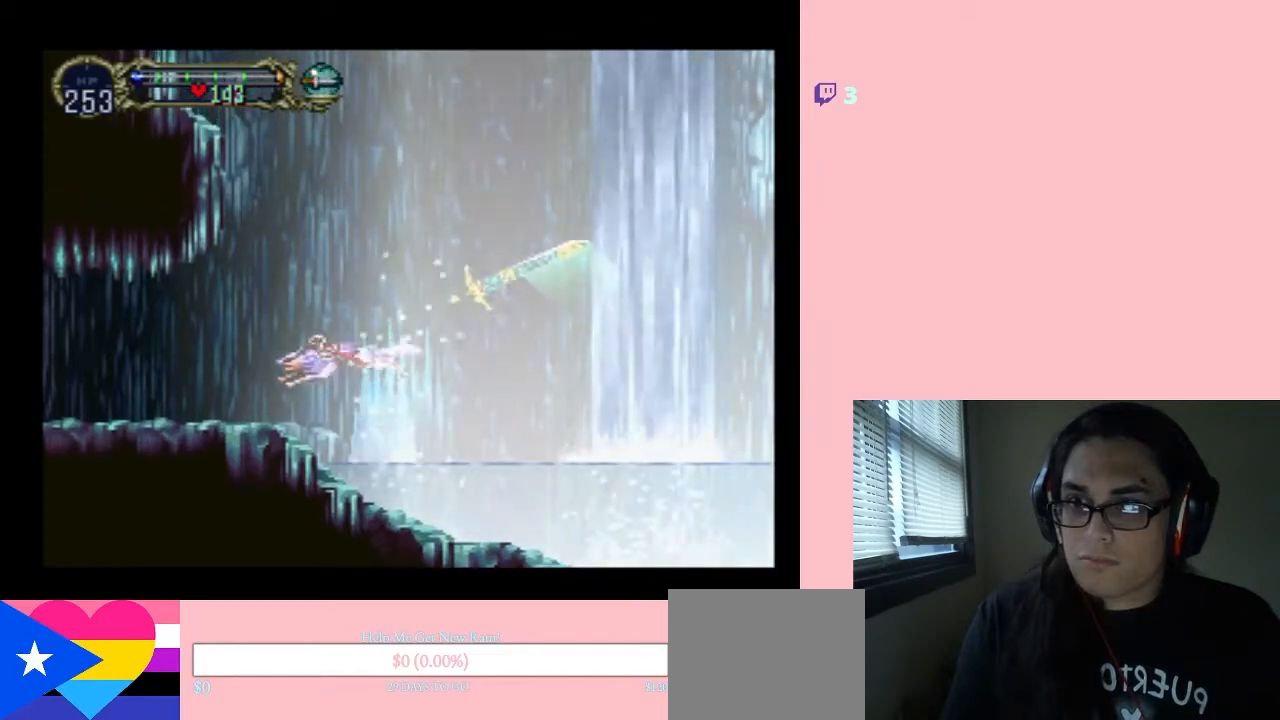
{"buttons": ["DPAD_LEFT"], "left_stick": "center", "right_stick": "center", "events": [[183, "L1", "up"]]}
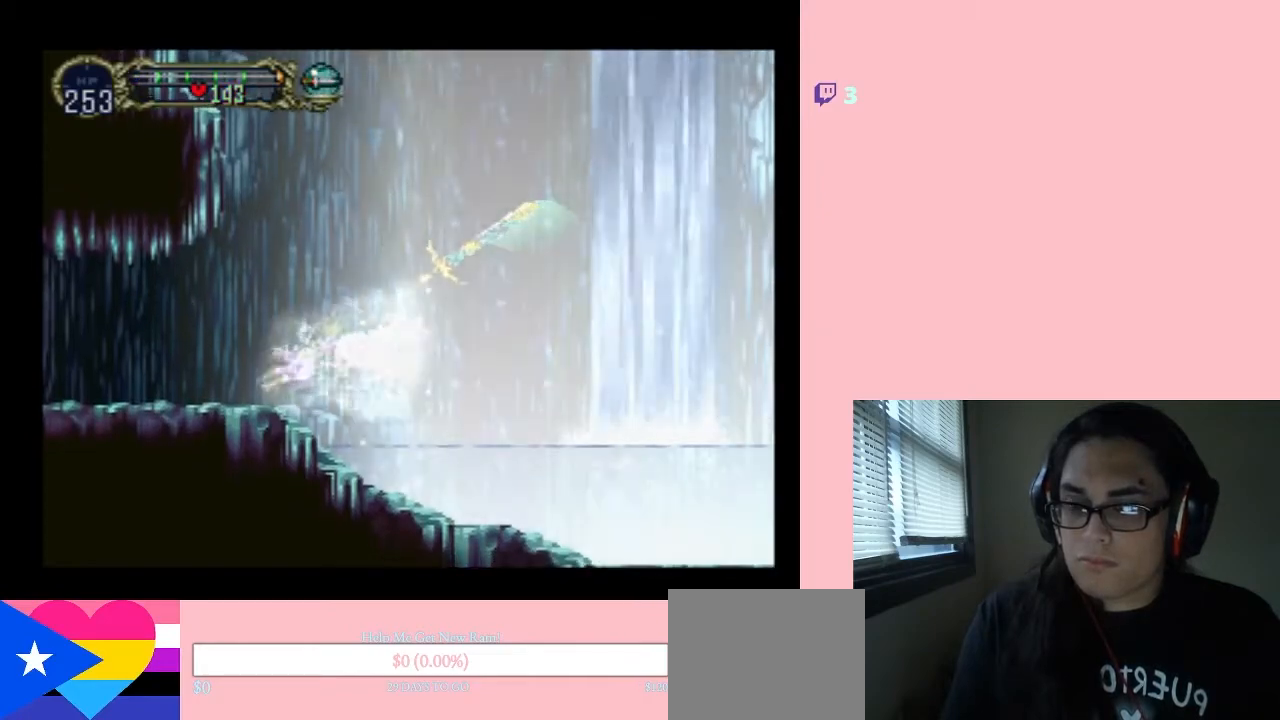
{"buttons": ["DPAD_LEFT"], "left_stick": "center", "right_stick": "center", "events": []}
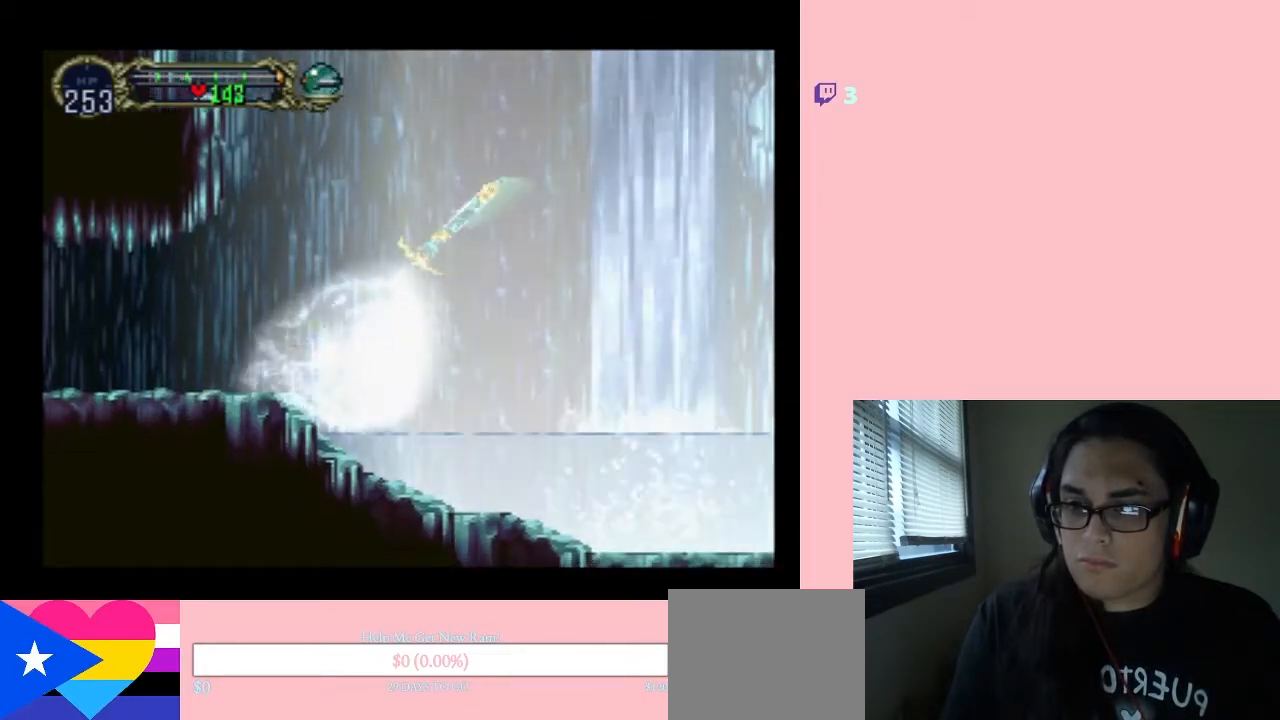
{"buttons": [], "left_stick": "center", "right_stick": "center", "events": [[217, "DPAD_LEFT", "up"]]}
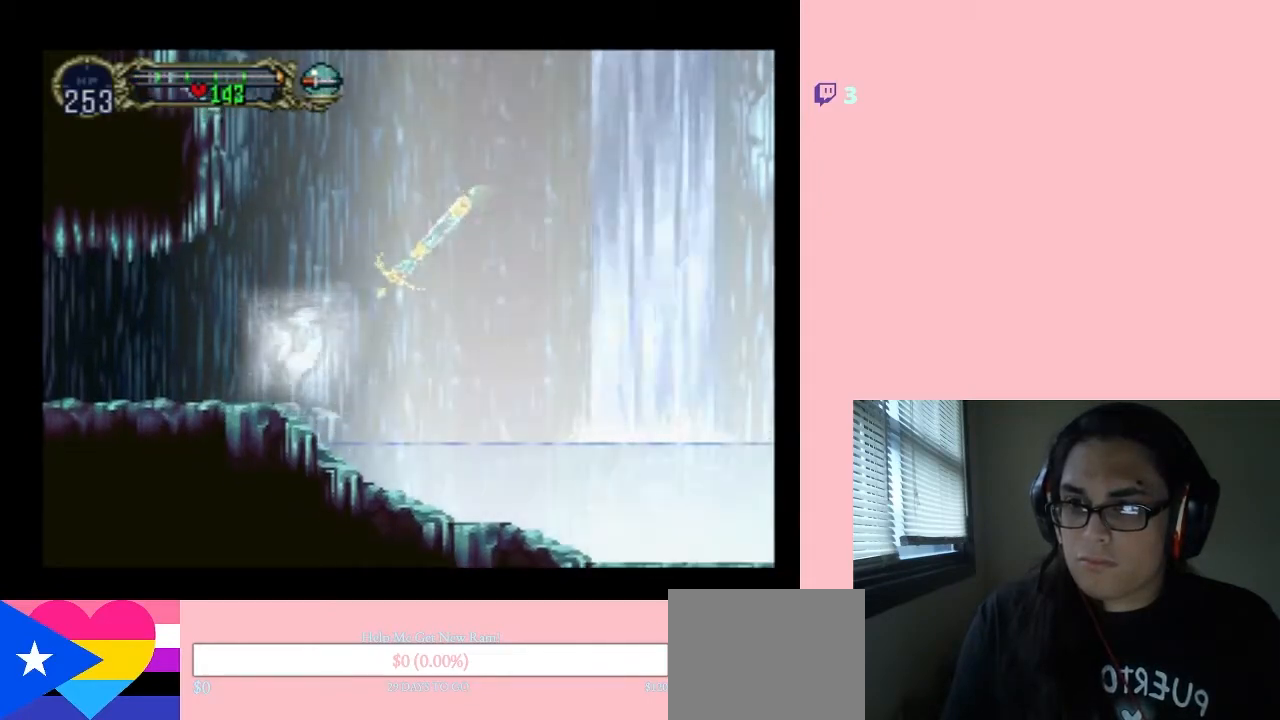
{"buttons": [], "left_stick": "center", "right_stick": "center", "events": [[50, "R1", "down"], [233, "R1", "up"]]}
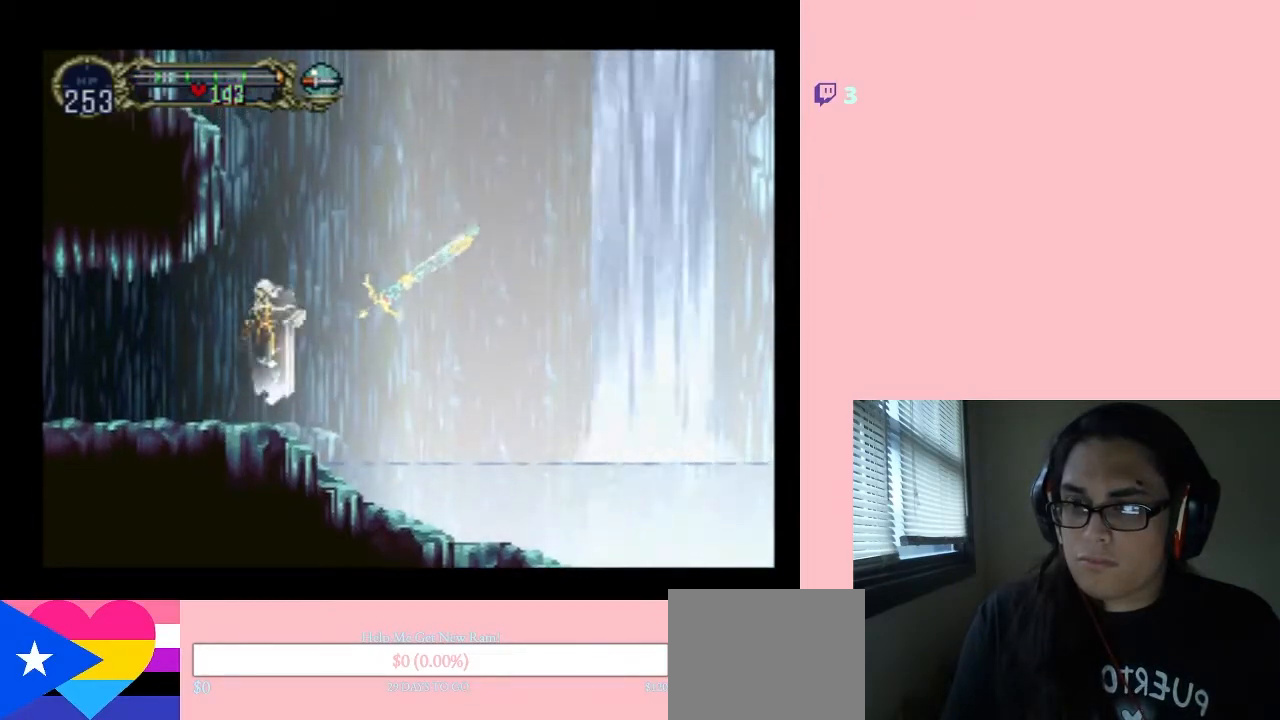
{"buttons": ["DPAD_LEFT"], "left_stick": "center", "right_stick": "center", "events": [[483, "DPAD_LEFT", "down"]]}
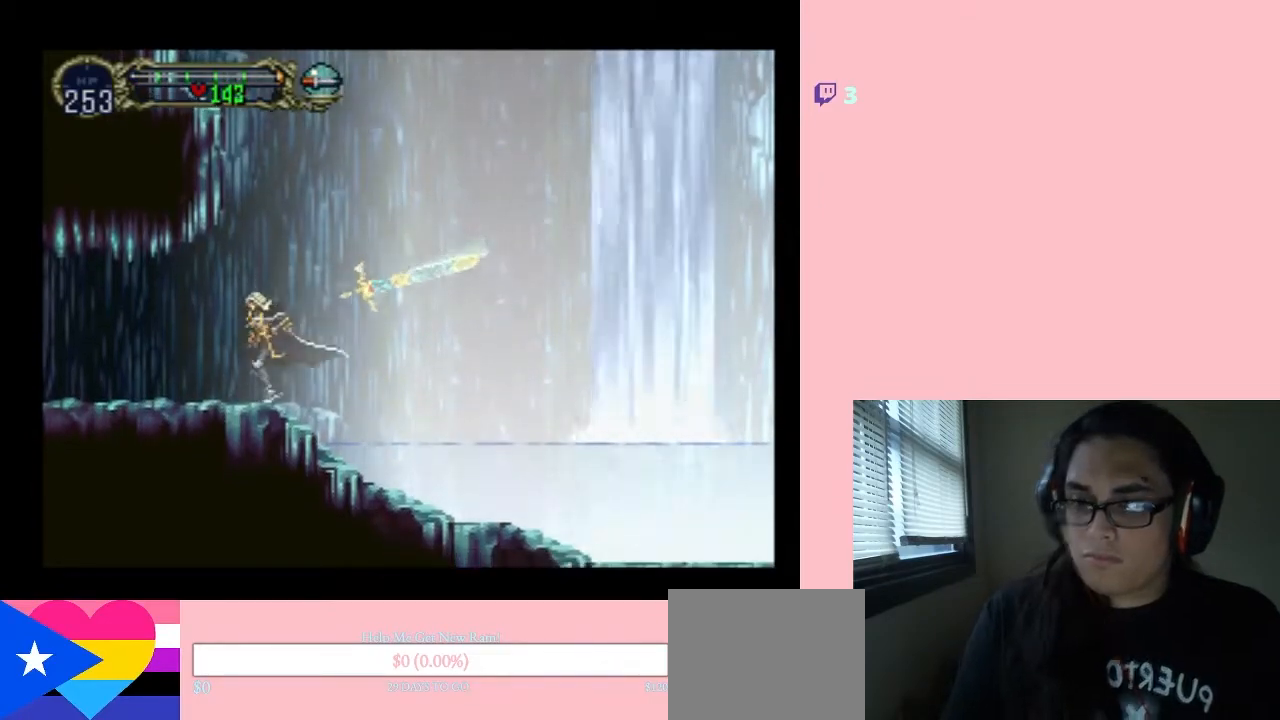
{"buttons": [], "left_stick": "center", "right_stick": "center", "events": [[133, "DPAD_LEFT", "up"], [267, "DPAD_RIGHT", "down"], [333, "DPAD_RIGHT", "up"]]}